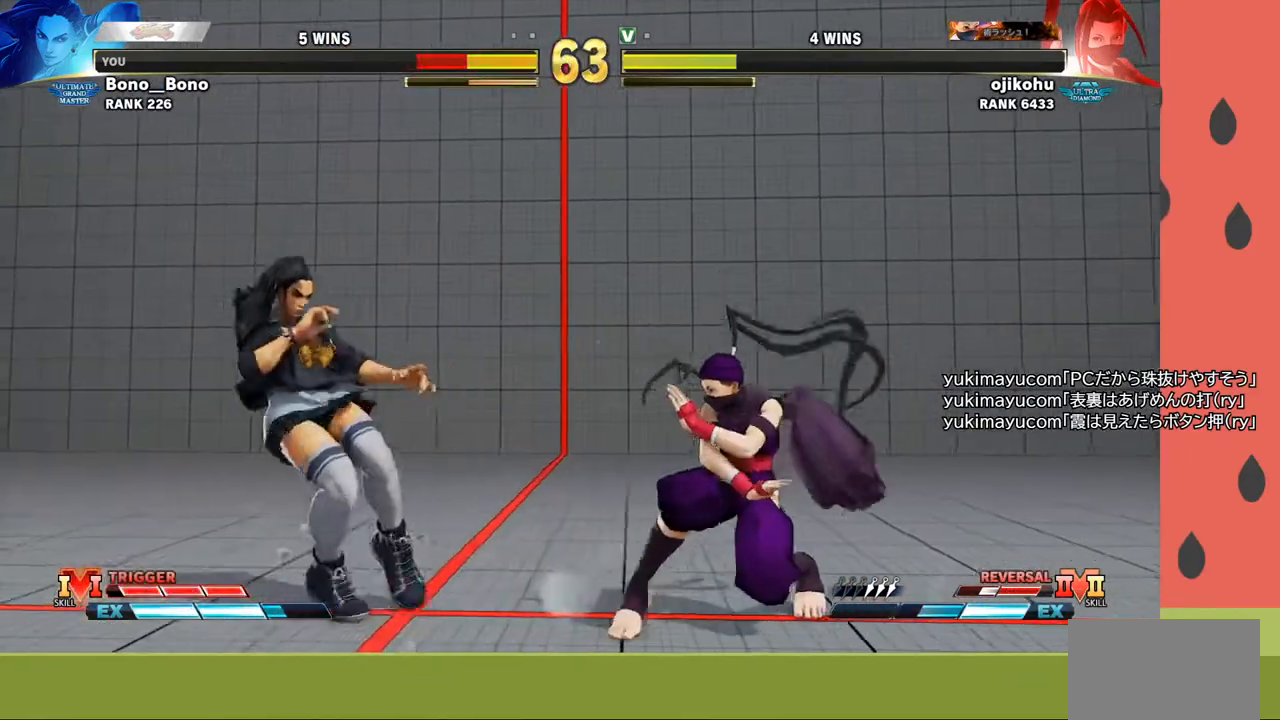
Gameplay with a controller (arcade stick); each line is a JSON object with the inputs held at the frame after it. "events" lists button and stick changes between this image and that frame as [ms after this image, input, new state], when the widget could be followed in between. Not read: L3 R3.
{"buttons": [], "left_stick": "right", "events": [[150, "left_stick", "center"], [233, "left_stick", "right"], [283, "left_stick", "center"], [367, "left_stick", "right"]]}
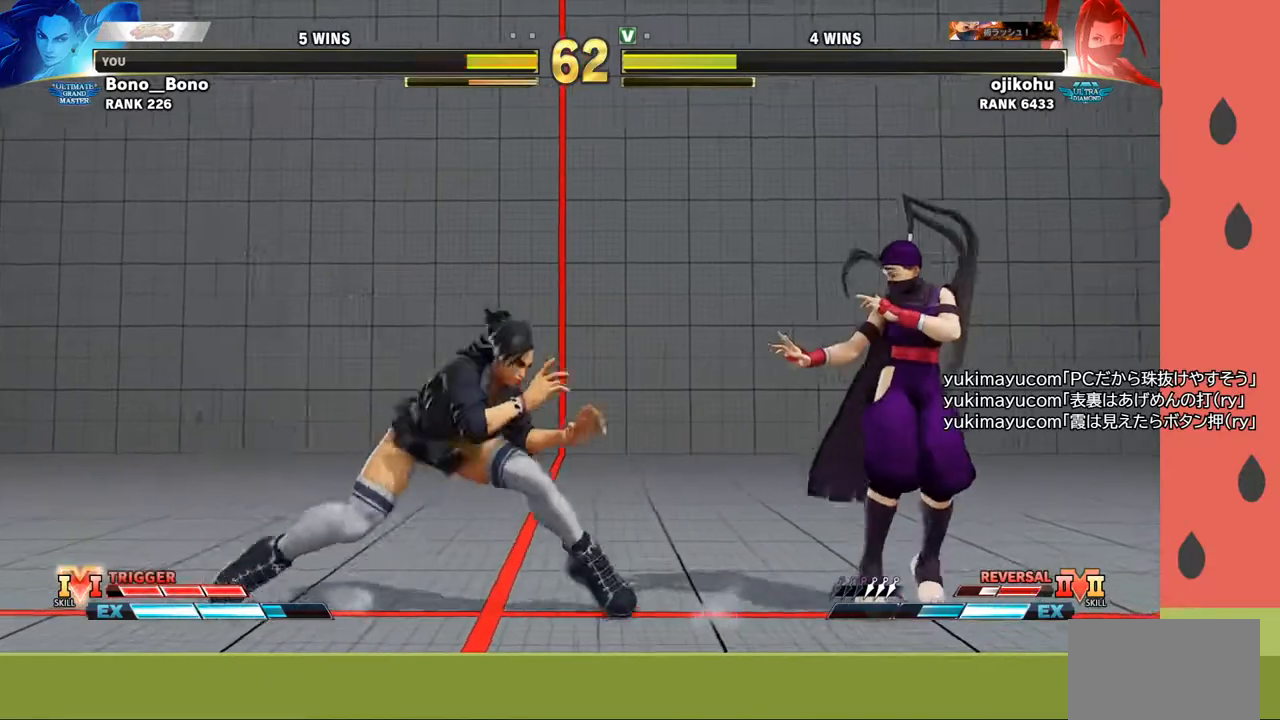
{"buttons": [], "left_stick": "down-left", "events": [[133, "left_stick", "down"], [167, "CIRCLE", "down"], [250, "left_stick", "left"], [267, "CIRCLE", "up"], [333, "left_stick", "down-left"]]}
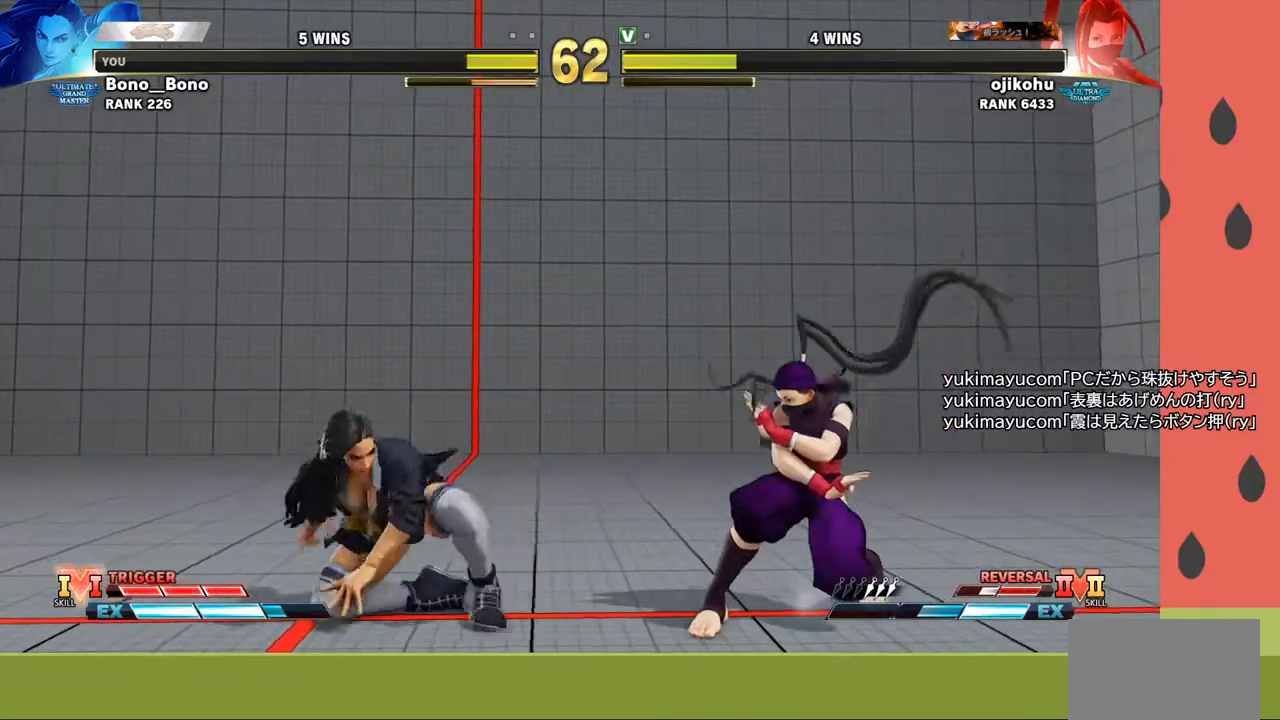
{"buttons": [], "left_stick": "center", "events": [[217, "left_stick", "down-right"], [267, "SQUARE", "down"], [300, "left_stick", "center"], [333, "SQUARE", "up"]]}
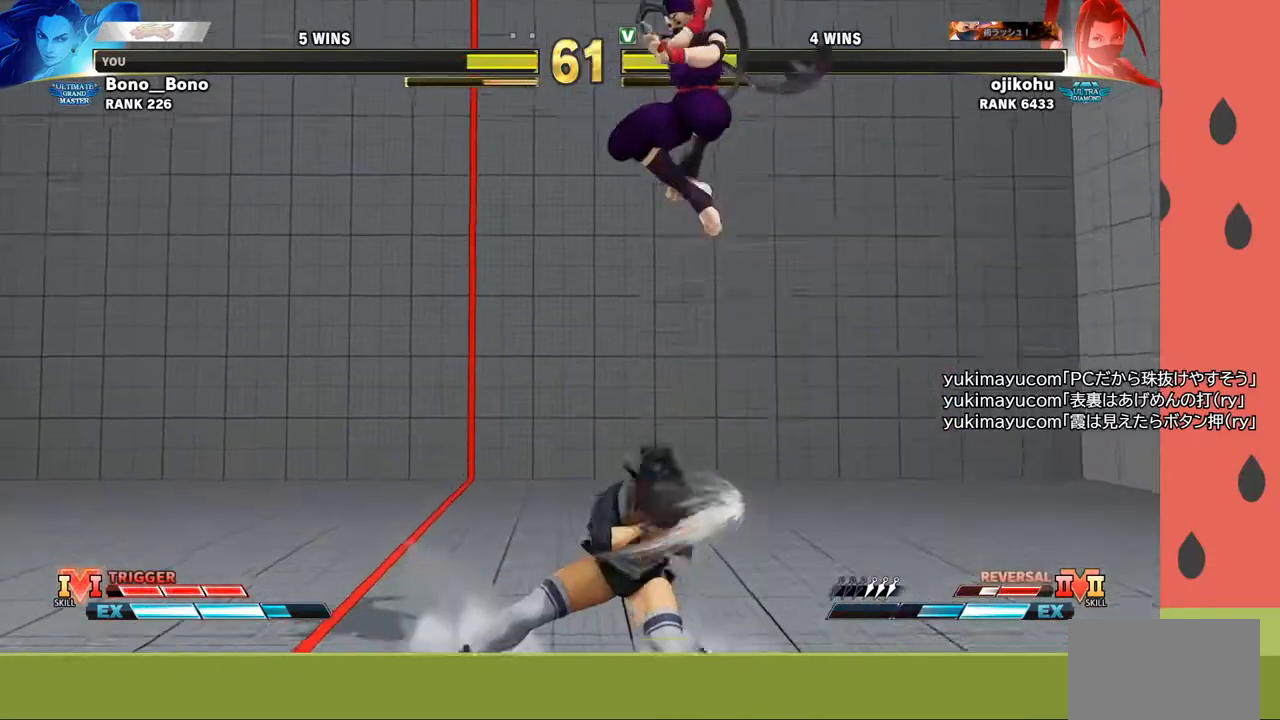
{"buttons": [], "left_stick": "left", "events": [[133, "left_stick", "left"]]}
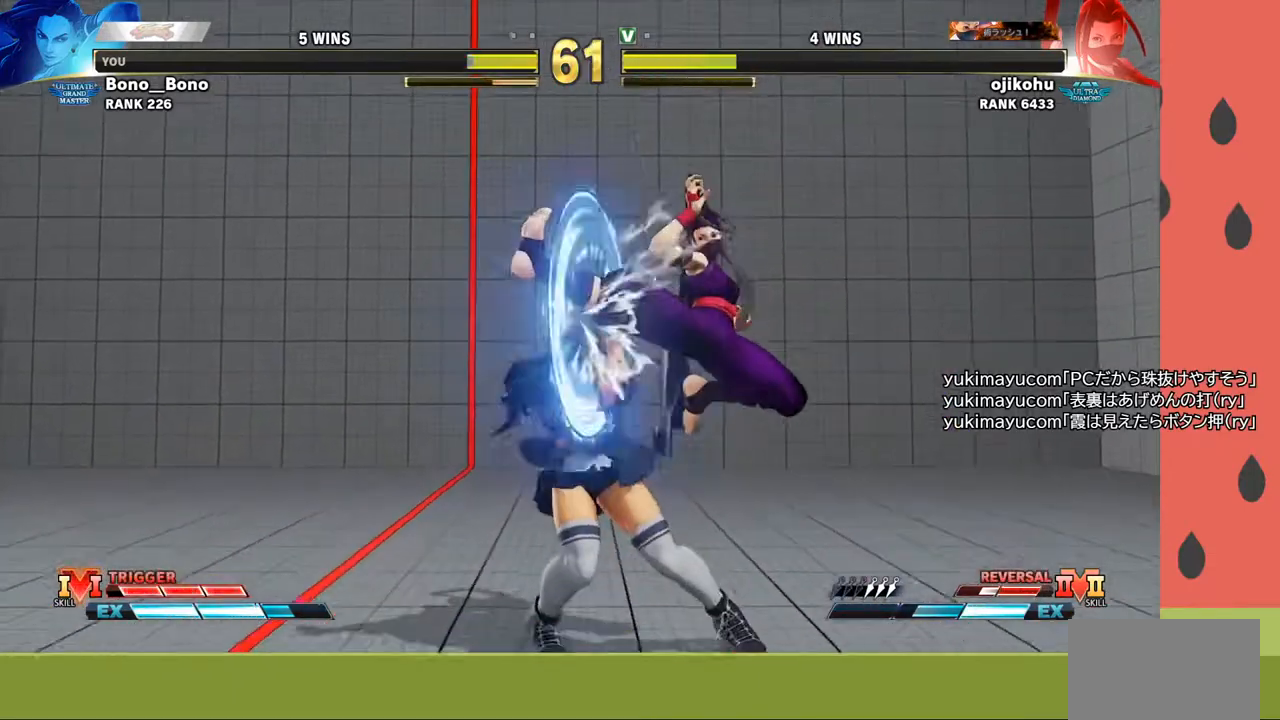
{"buttons": [], "left_stick": "left", "events": [[200, "left_stick", "down-left"], [450, "left_stick", "left"]]}
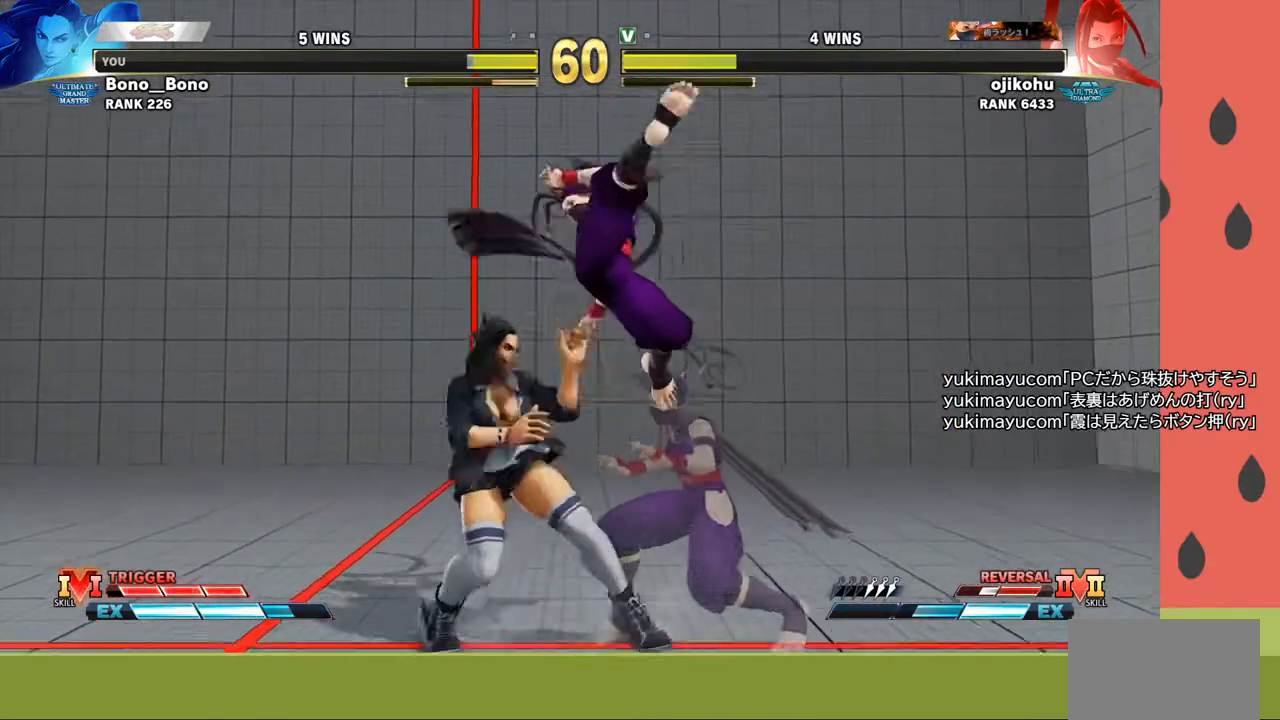
{"buttons": [], "left_stick": "center", "events": [[400, "left_stick", "center"]]}
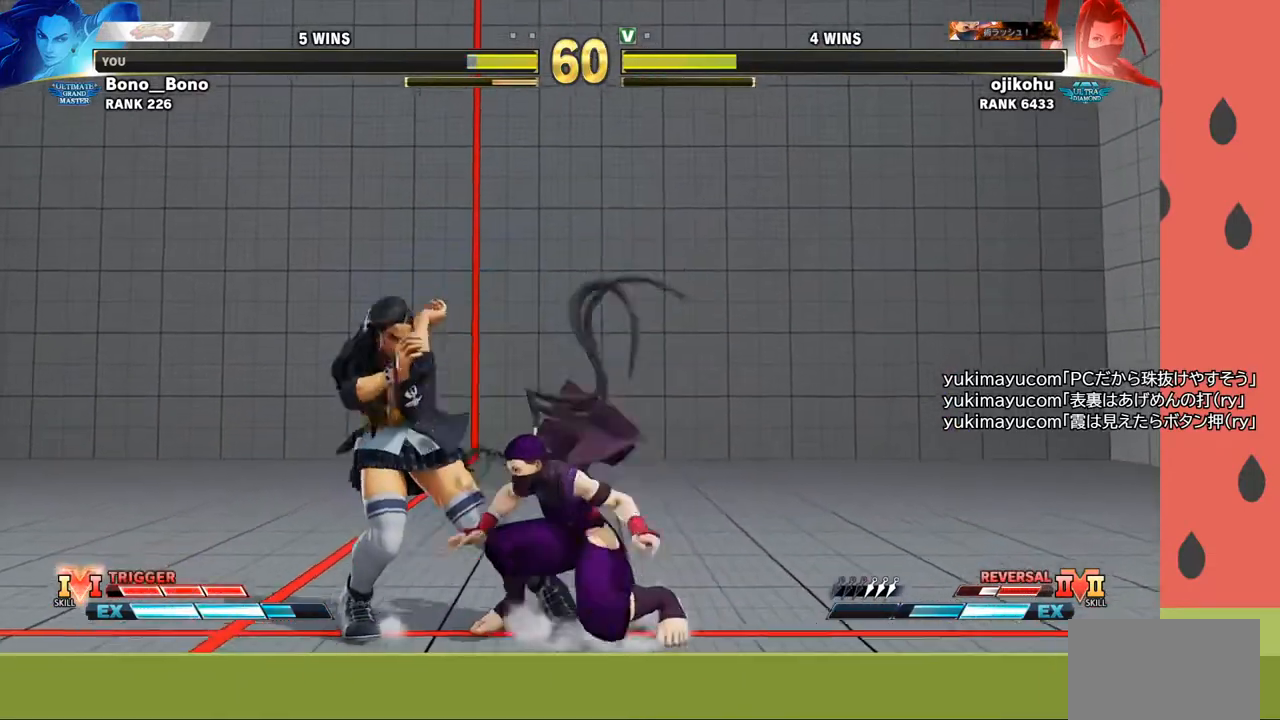
{"buttons": [], "left_stick": "left", "events": [[83, "left_stick", "down"], [133, "TRIANGLE", "down"], [183, "TRIANGLE", "up"], [217, "left_stick", "left"], [233, "R1", "down"], [283, "R1", "up"], [350, "R1", "down"], [383, "R1", "up"]]}
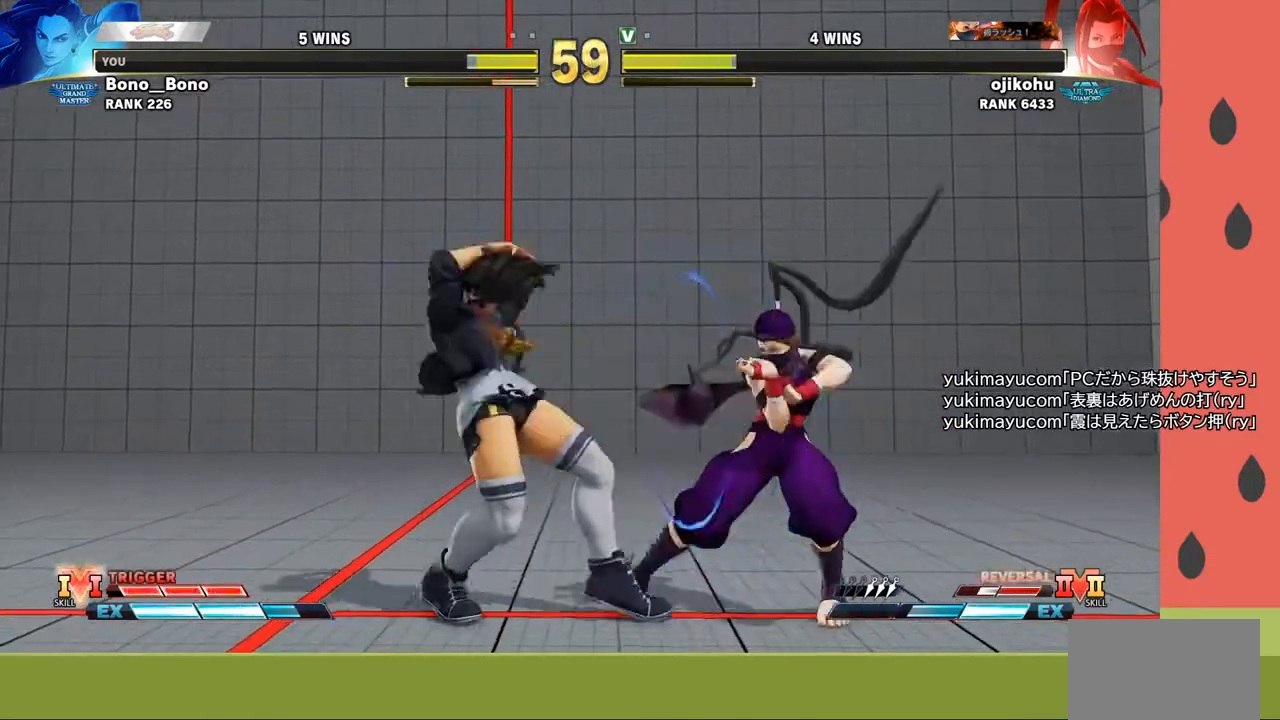
{"buttons": [], "left_stick": "left", "events": [[167, "R1", "down"], [167, "R2", "down"], [233, "R2", "up"], [250, "R1", "up"]]}
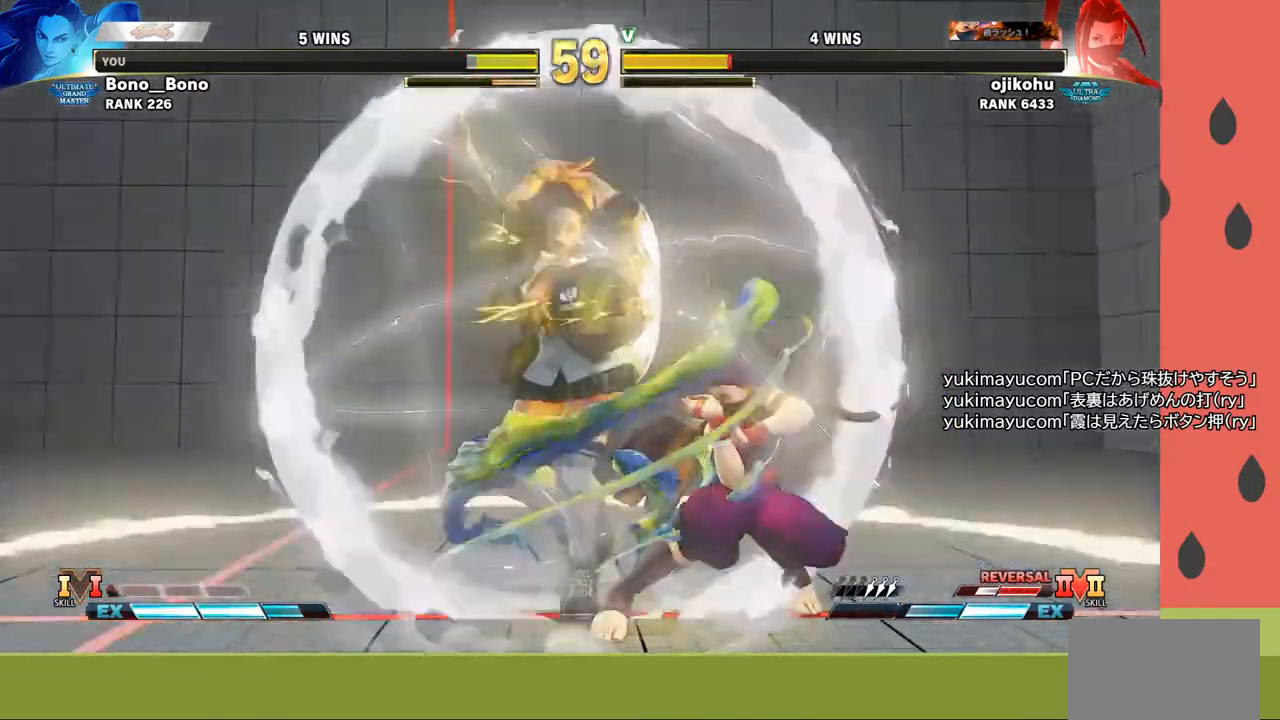
{"buttons": [], "left_stick": "center", "events": [[67, "left_stick", "center"]]}
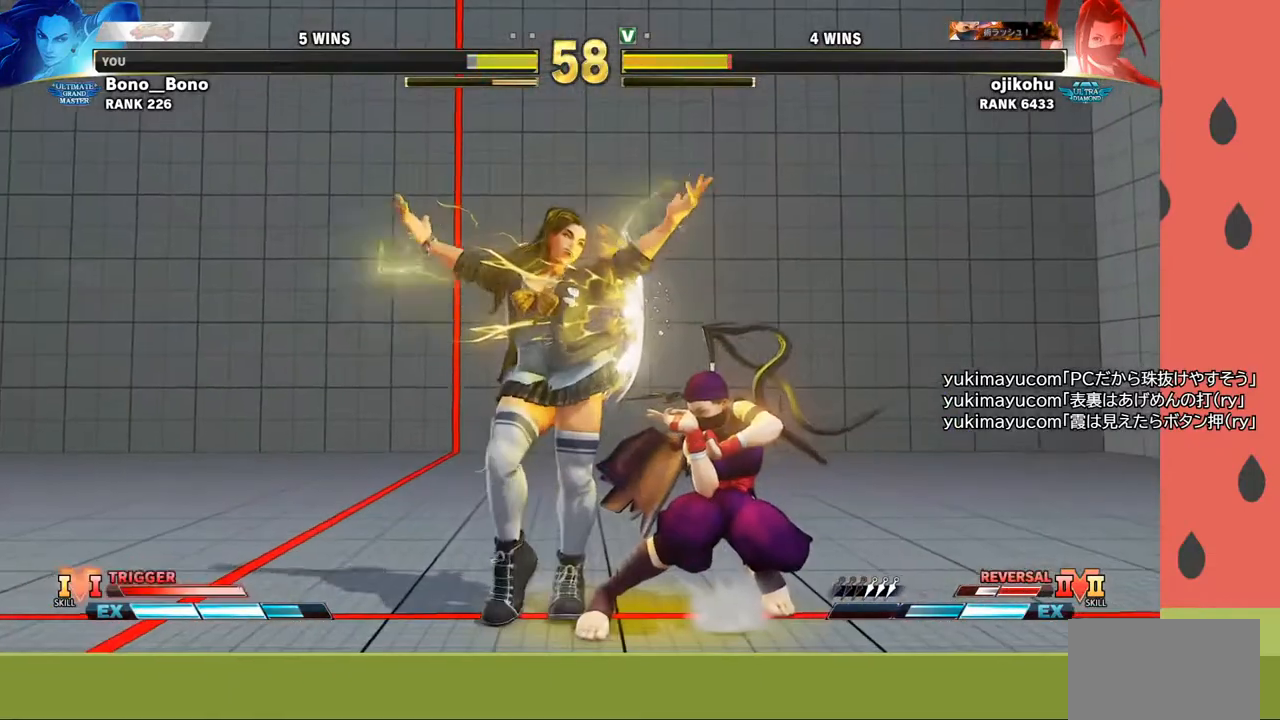
{"buttons": [], "left_stick": "left", "events": [[83, "left_stick", "right"], [267, "left_stick", "left"]]}
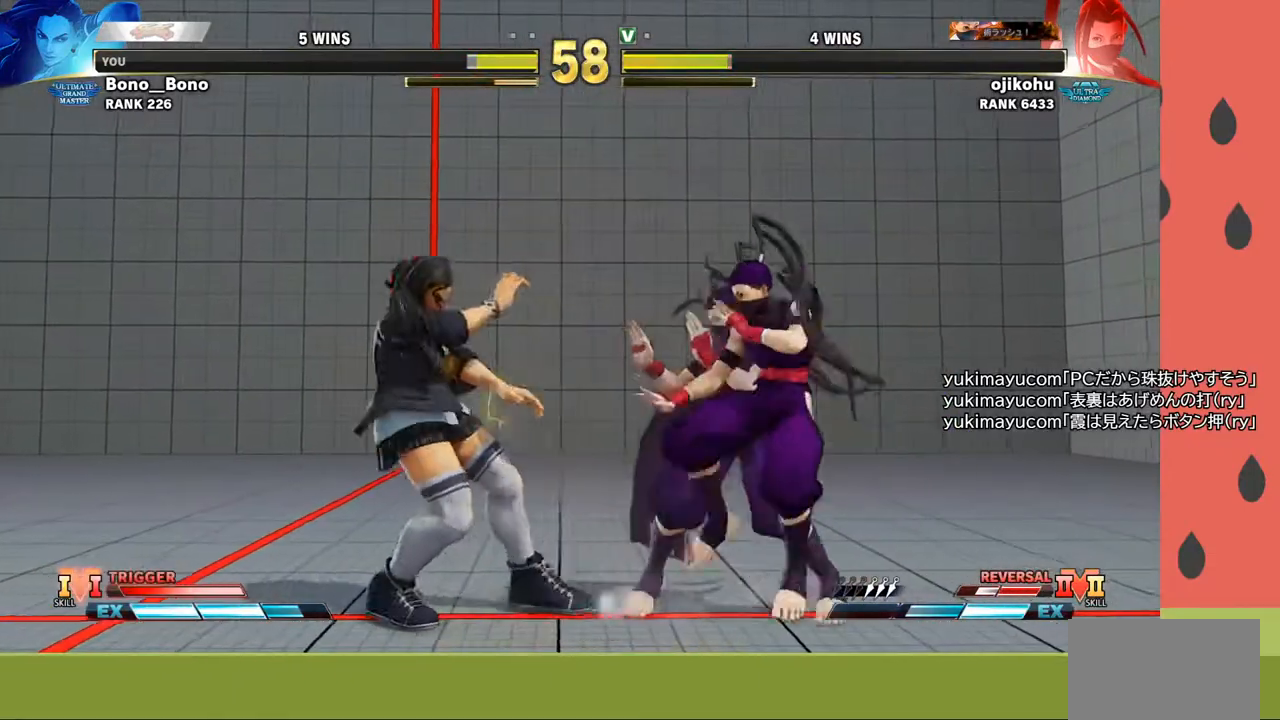
{"buttons": [], "left_stick": "down-left", "events": [[33, "CIRCLE", "down"], [33, "left_stick", "down"], [100, "CIRCLE", "up"], [150, "left_stick", "right"], [250, "left_stick", "down"], [317, "left_stick", "left"], [400, "left_stick", "down-left"]]}
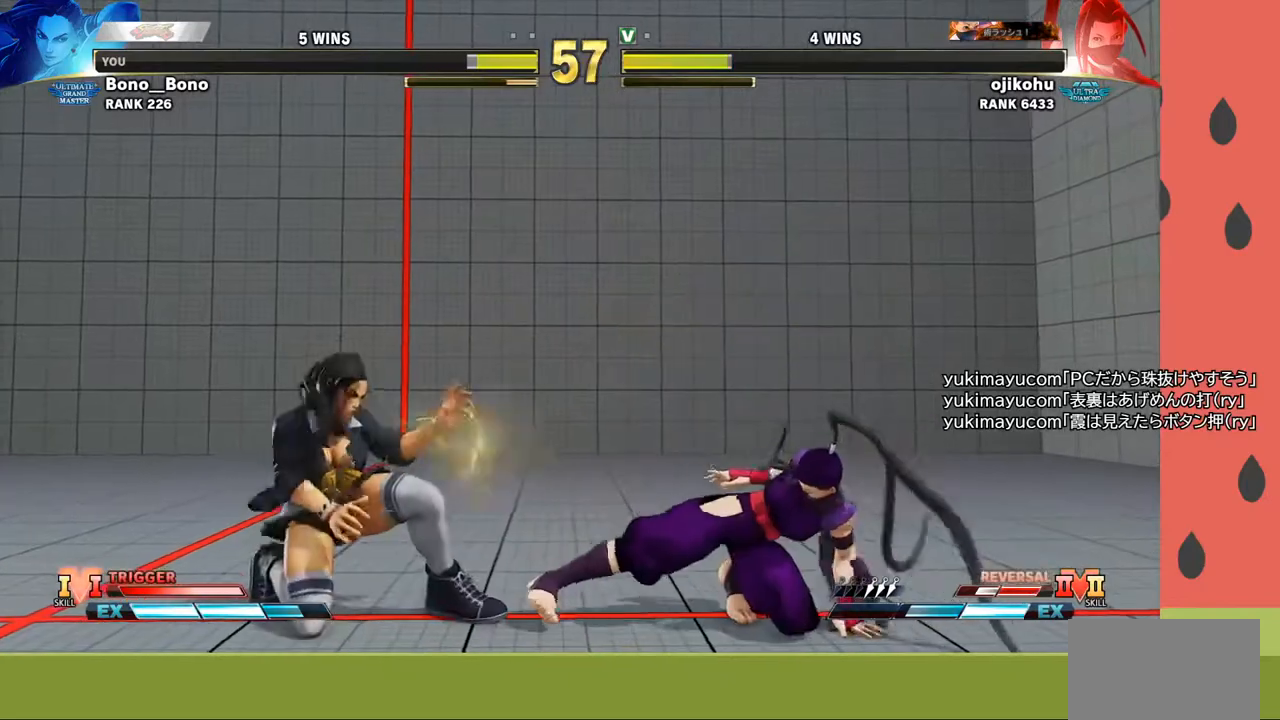
{"buttons": ["R1"], "left_stick": "left", "events": [[267, "left_stick", "left"], [300, "R1", "down"]]}
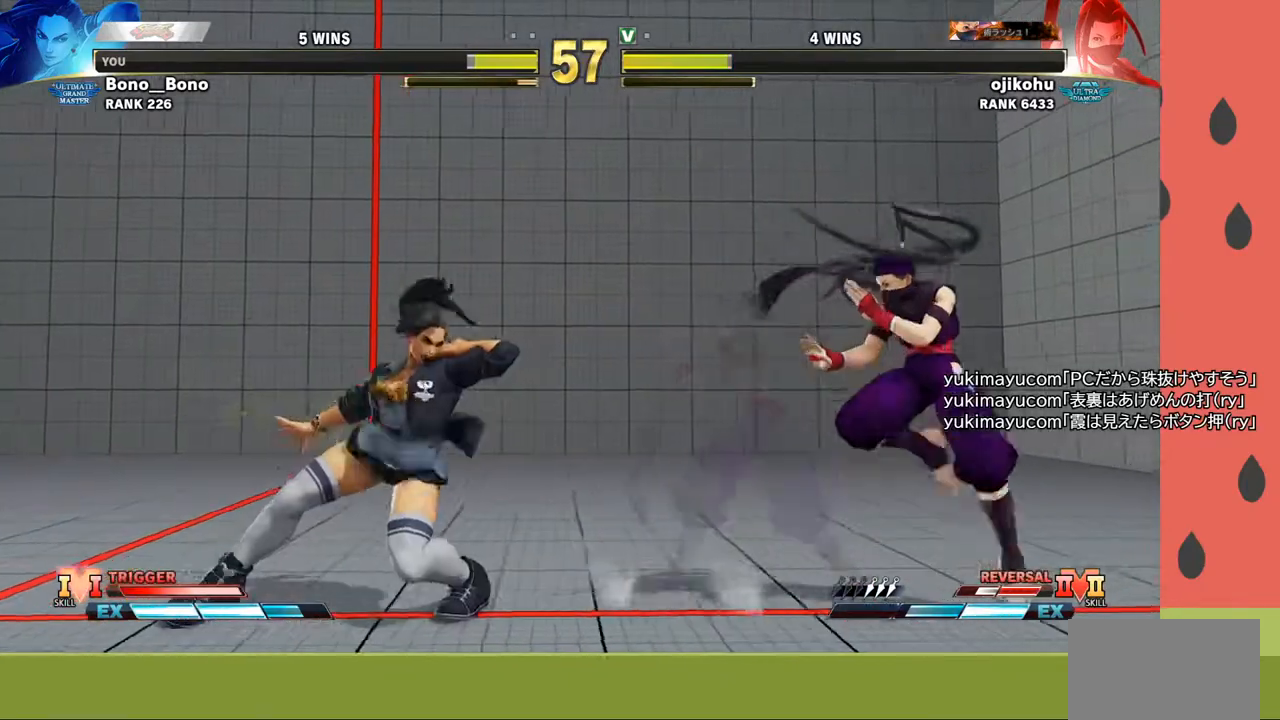
{"buttons": [], "left_stick": "center", "events": [[233, "R1", "up"], [250, "left_stick", "down-left"], [500, "left_stick", "center"]]}
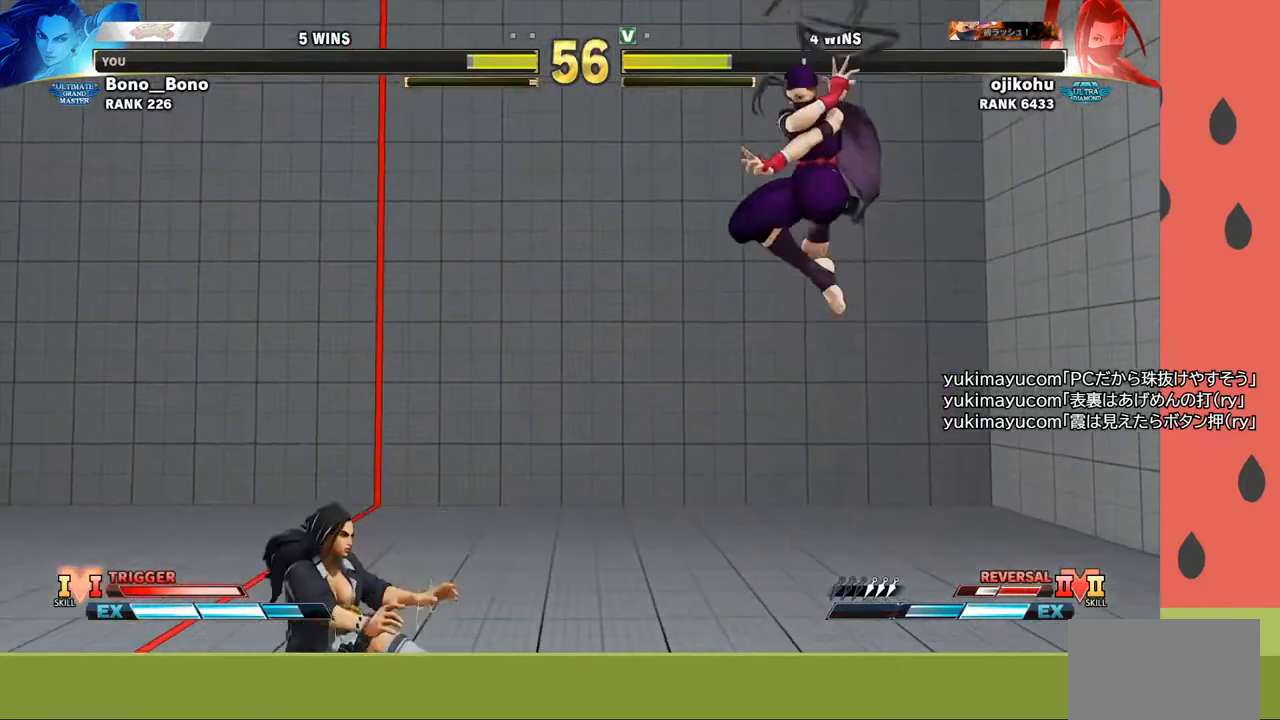
{"buttons": ["CIRCLE", "TRIANGLE"], "left_stick": "left", "events": [[83, "left_stick", "right"], [217, "left_stick", "center"], [300, "CIRCLE", "down"], [317, "TRIANGLE", "down"], [483, "left_stick", "left"]]}
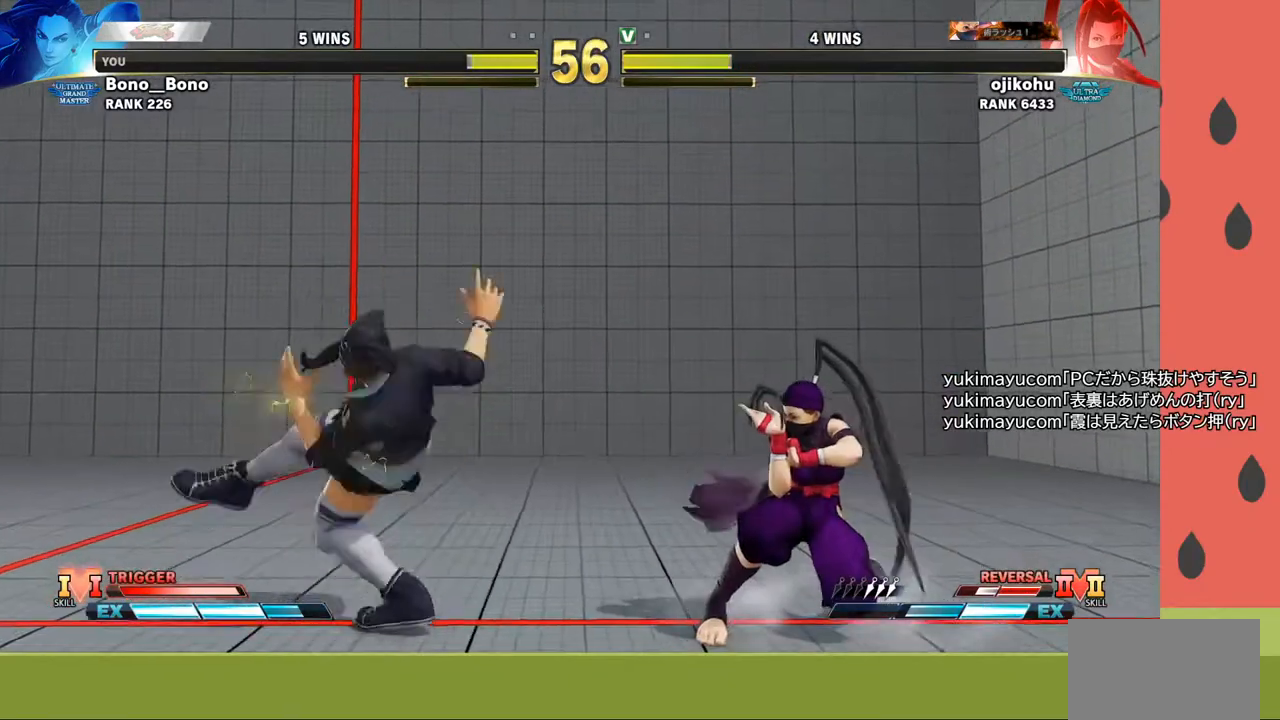
{"buttons": [], "left_stick": "center", "events": [[217, "CIRCLE", "up"], [217, "TRIANGLE", "up"], [450, "left_stick", "center"]]}
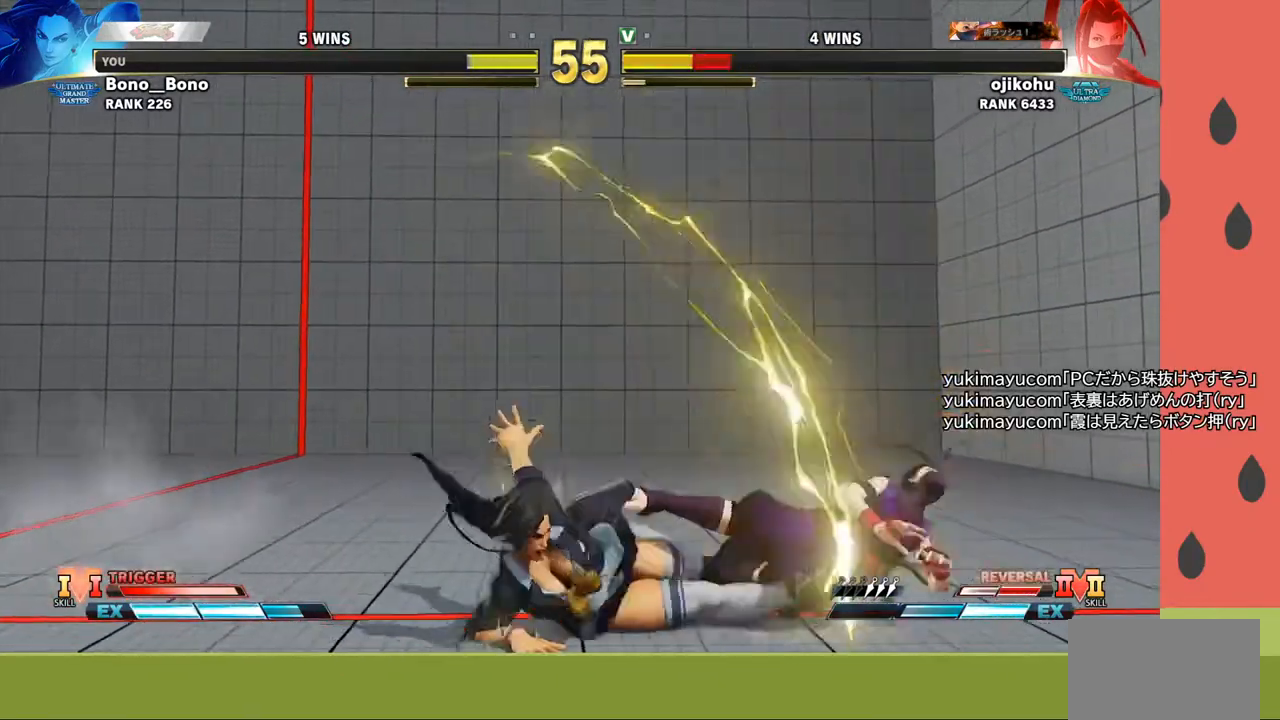
{"buttons": ["SQUARE", "TRIANGLE"], "left_stick": "right", "events": [[183, "CROSS", "down"], [233, "CROSS", "up"], [300, "CROSS", "down"], [367, "CROSS", "up"], [383, "left_stick", "down"], [433, "left_stick", "right"], [500, "SQUARE", "down"], [500, "TRIANGLE", "down"]]}
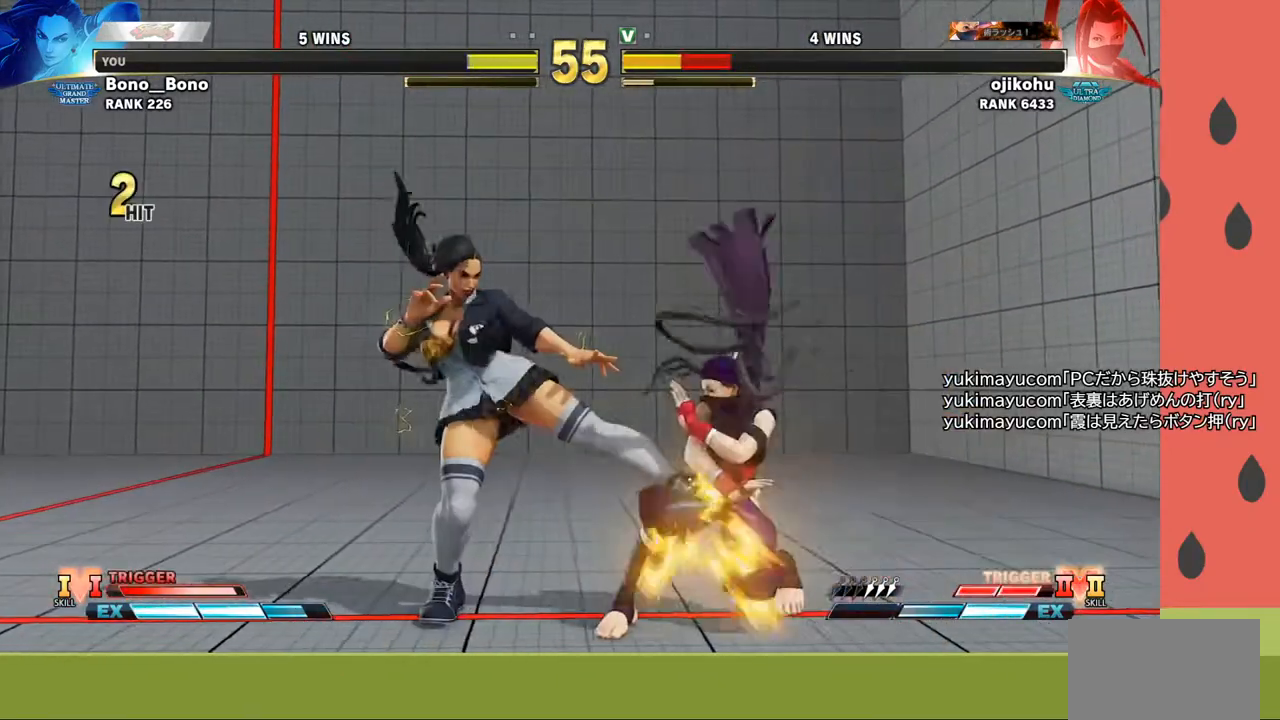
{"buttons": [], "left_stick": "center", "events": [[17, "left_stick", "center"], [50, "SQUARE", "up"], [50, "TRIANGLE", "up"], [383, "CIRCLE", "down"], [450, "CIRCLE", "up"]]}
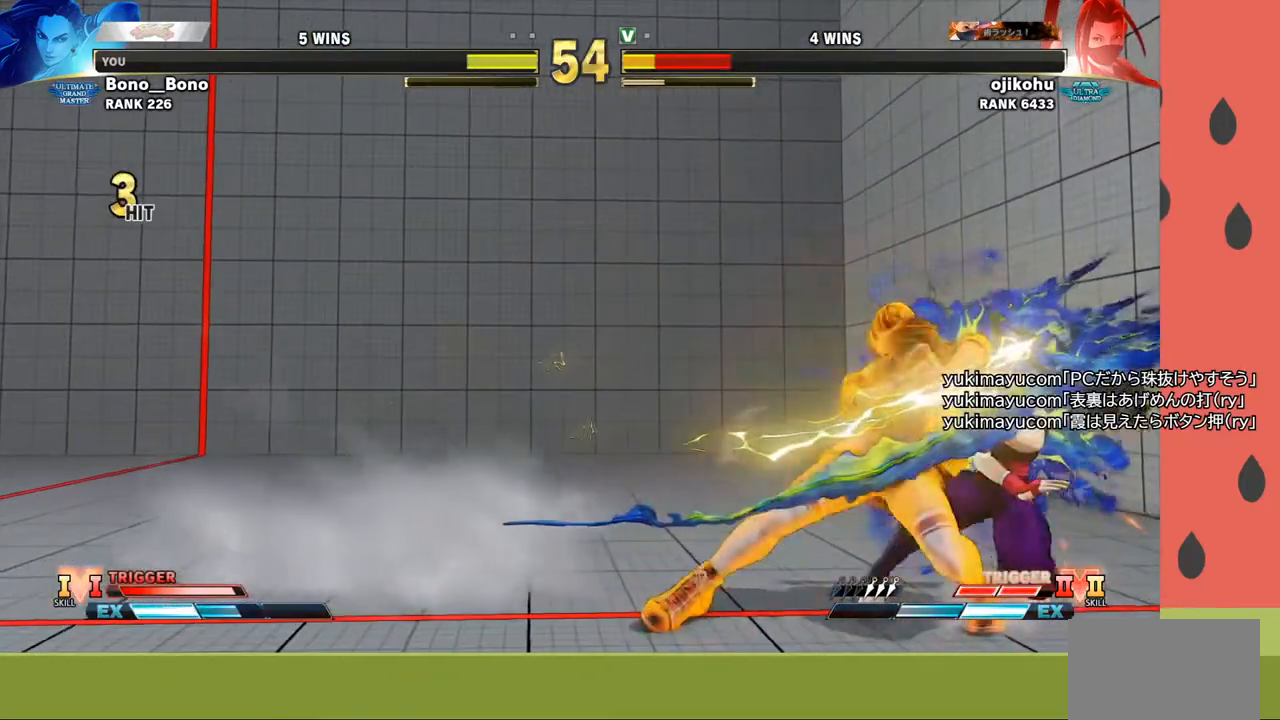
{"buttons": [], "left_stick": "center", "events": []}
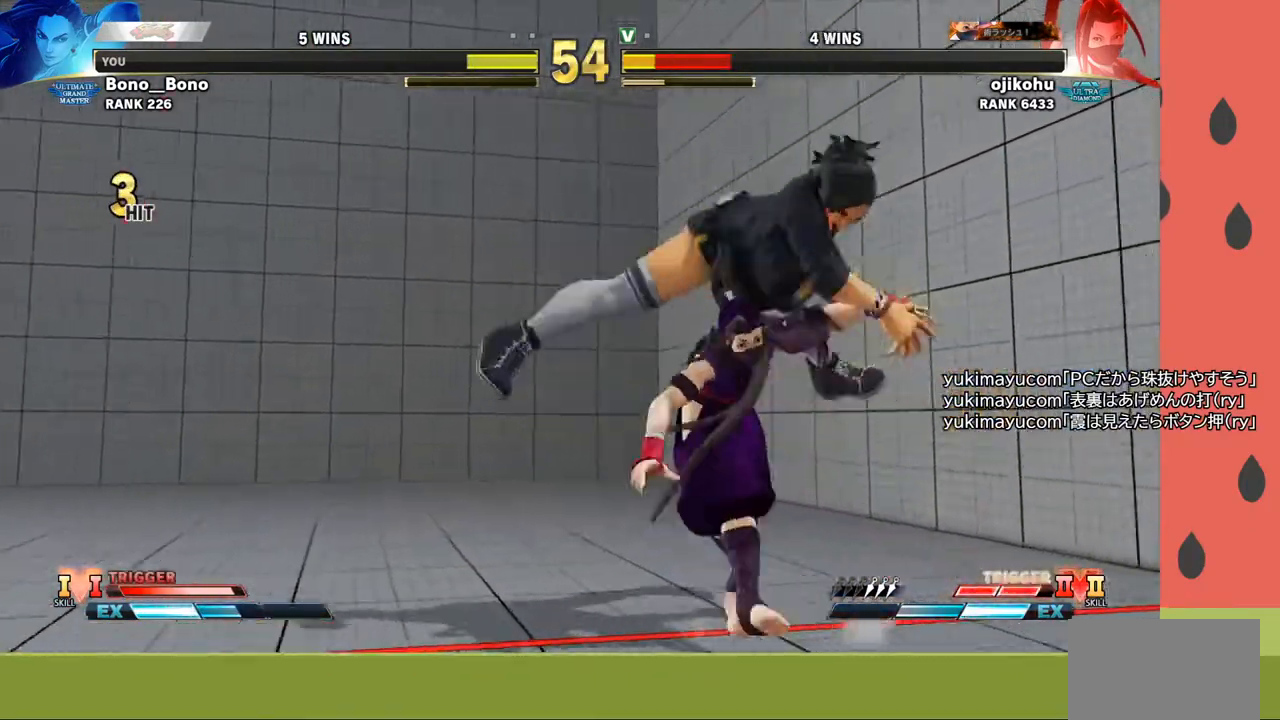
{"buttons": [], "left_stick": "center", "events": []}
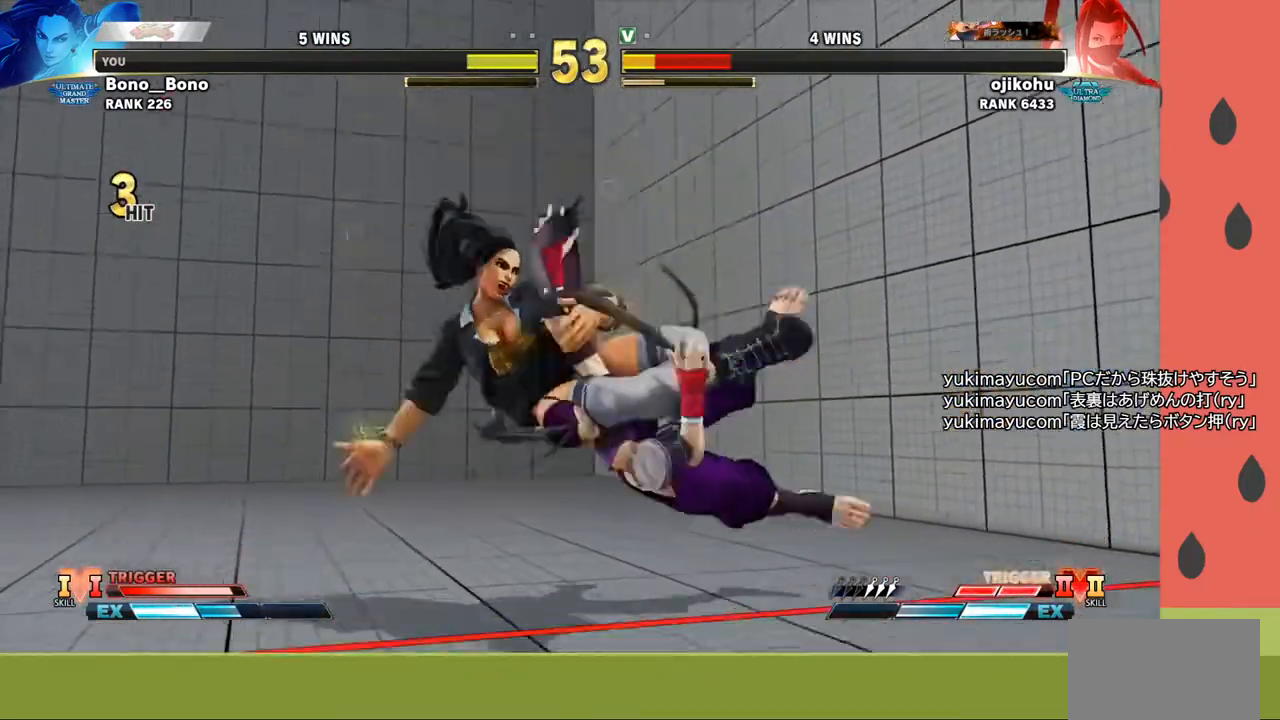
{"buttons": [], "left_stick": "center", "events": []}
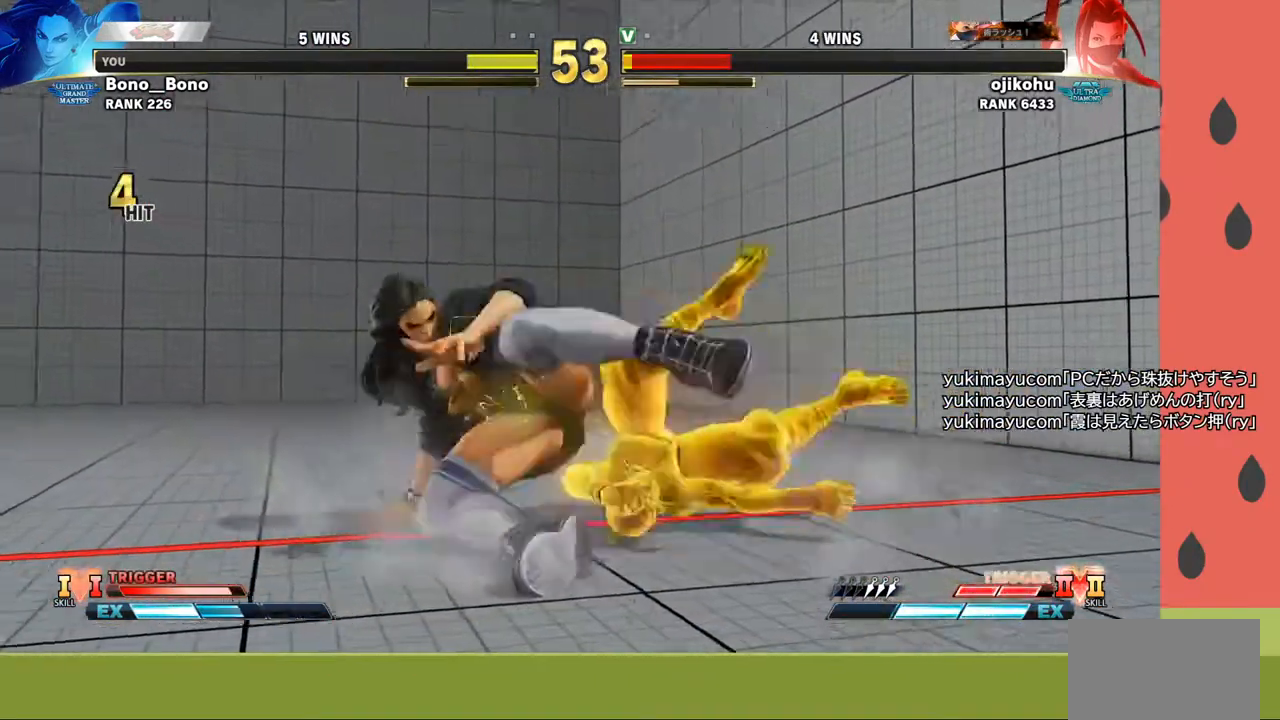
{"buttons": [], "left_stick": "center", "events": [[433, "left_stick", "right"], [500, "left_stick", "center"]]}
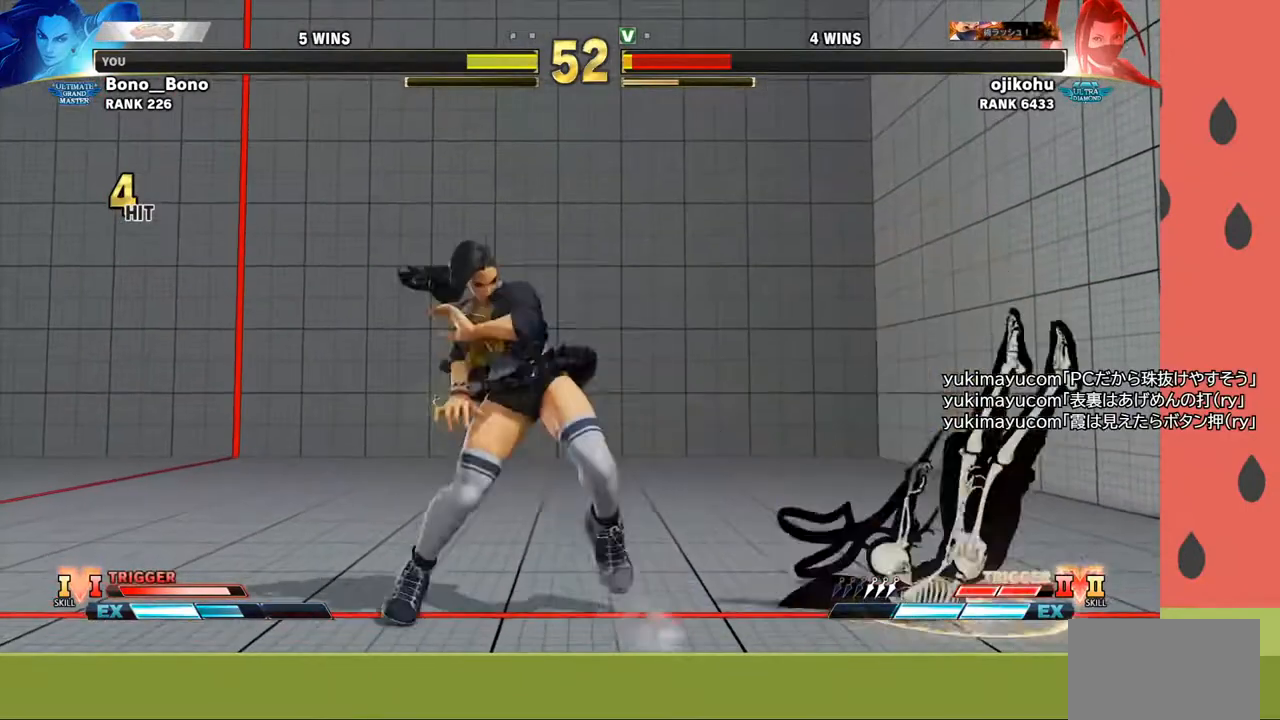
{"buttons": [], "left_stick": "left", "events": [[83, "left_stick", "right"], [133, "left_stick", "center"], [200, "left_stick", "right"], [467, "left_stick", "left"]]}
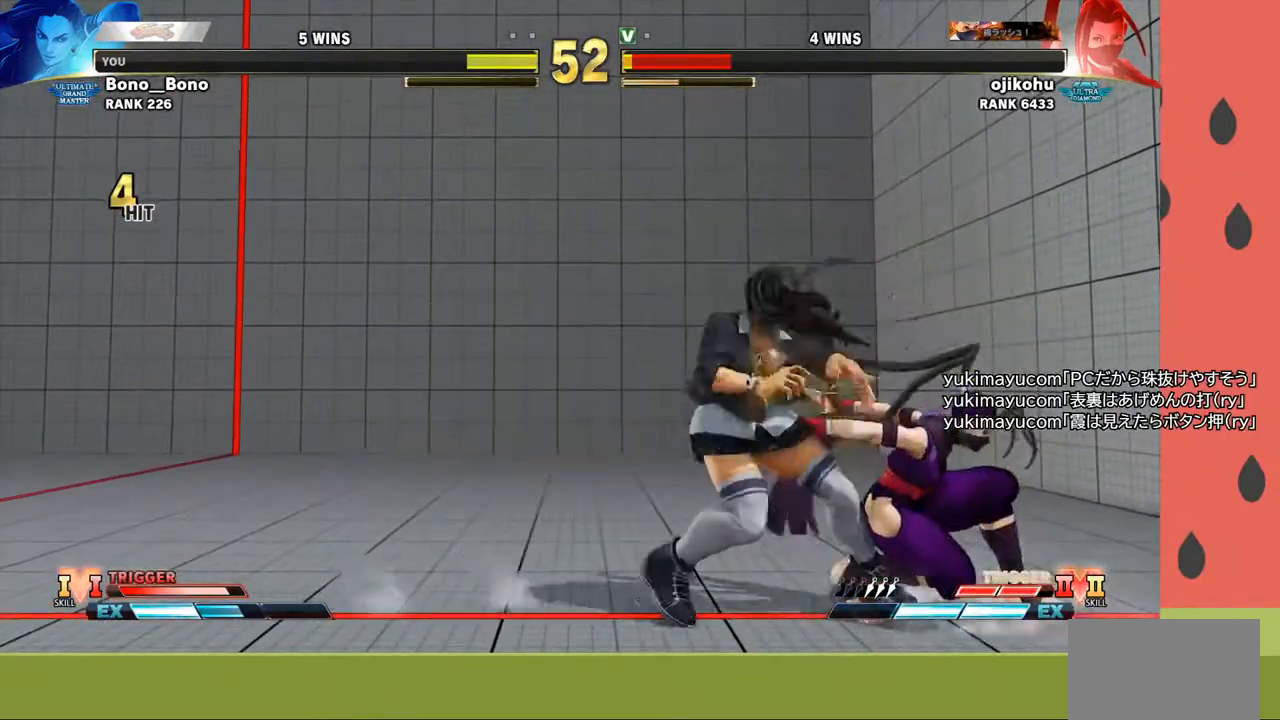
{"buttons": [], "left_stick": "center", "events": [[467, "left_stick", "center"]]}
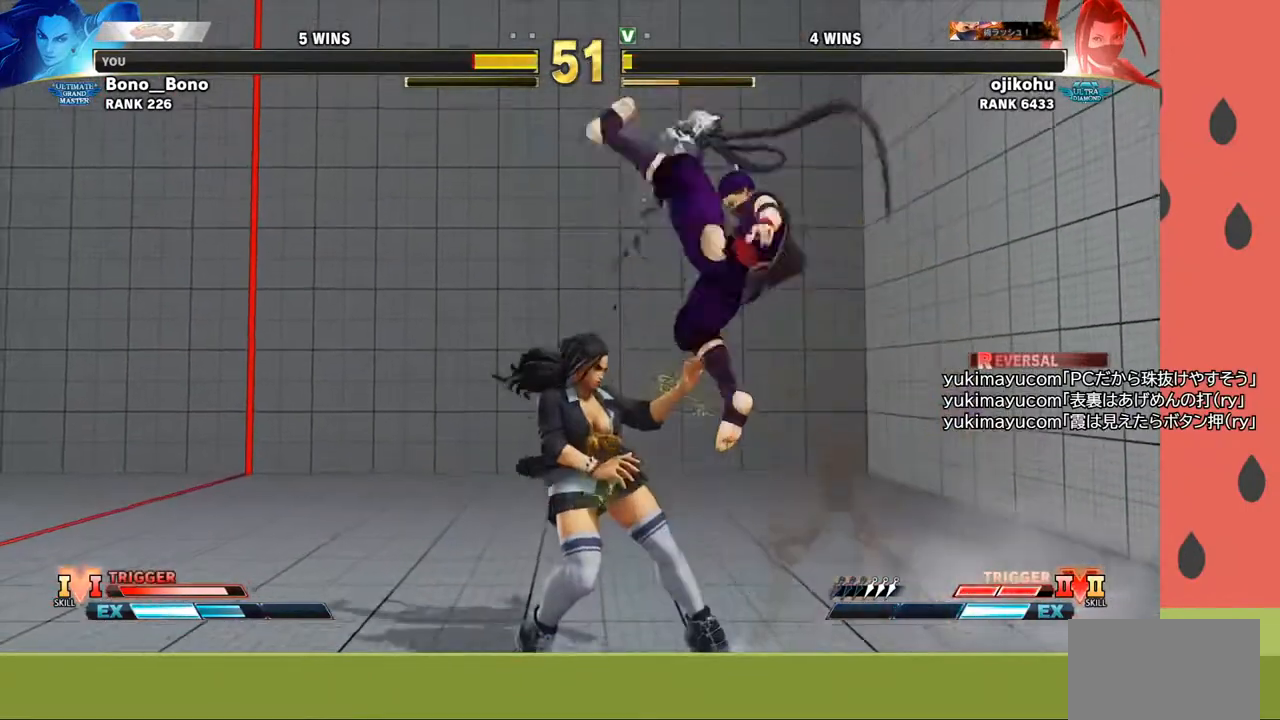
{"buttons": [], "left_stick": "left", "events": [[67, "left_stick", "right"], [183, "left_stick", "left"], [217, "R2", "down"], [283, "R2", "up"]]}
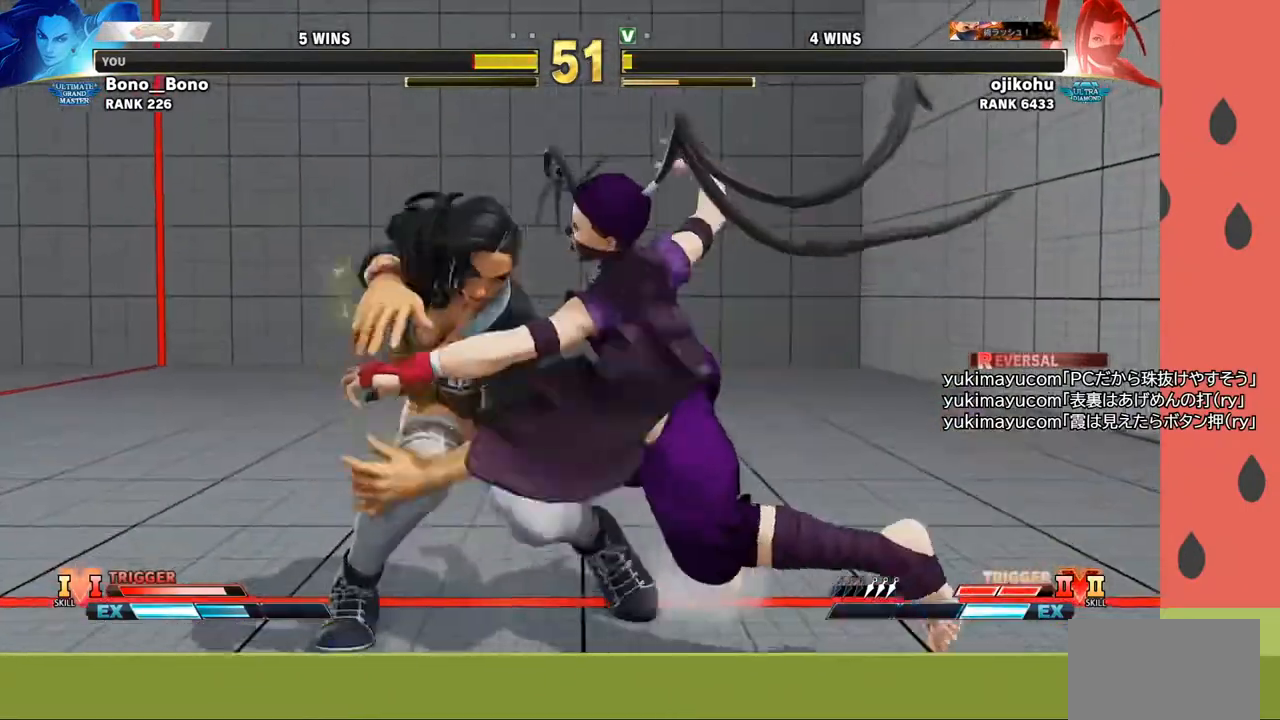
{"buttons": [], "left_stick": "center", "events": [[67, "left_stick", "center"]]}